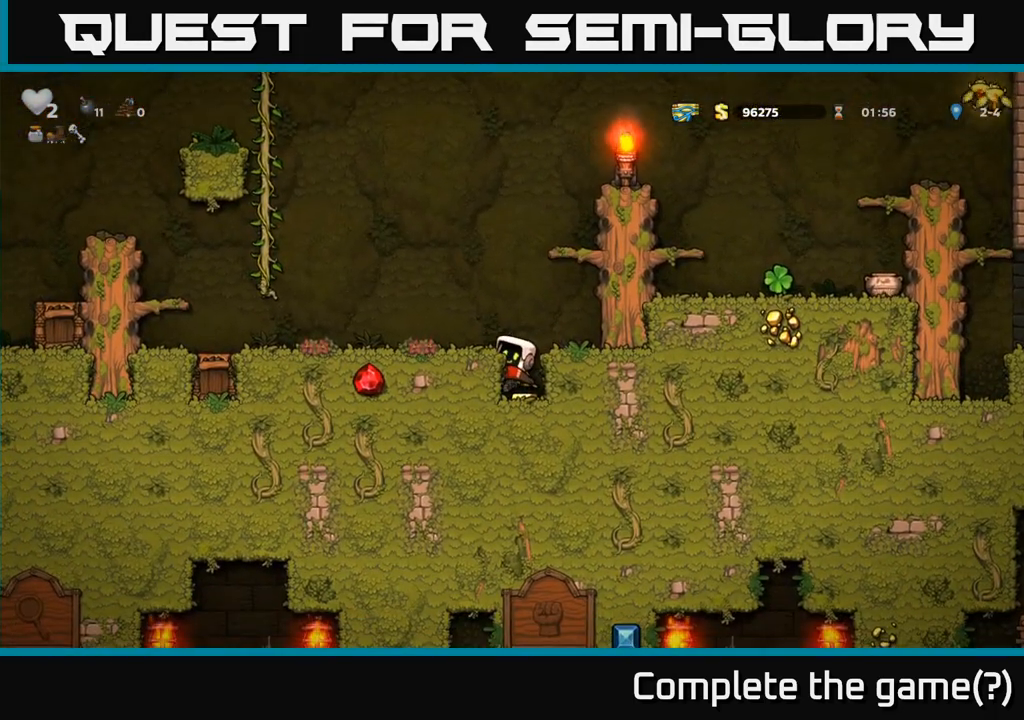
Gameplay with a controller (Xbox layout); each line is a JSON object with the inputs held at the frame after it (dt_ms = milliseconds from this image to that frame). "events" lists button and stick changes between this image and that frame as [ms after this image, input, new state], when the widget could be followed in between. Not read: L3 R3 left_stick right_stick.
{"dt_ms": 500, "buttons": [], "events": [[83, "A", "up"]]}
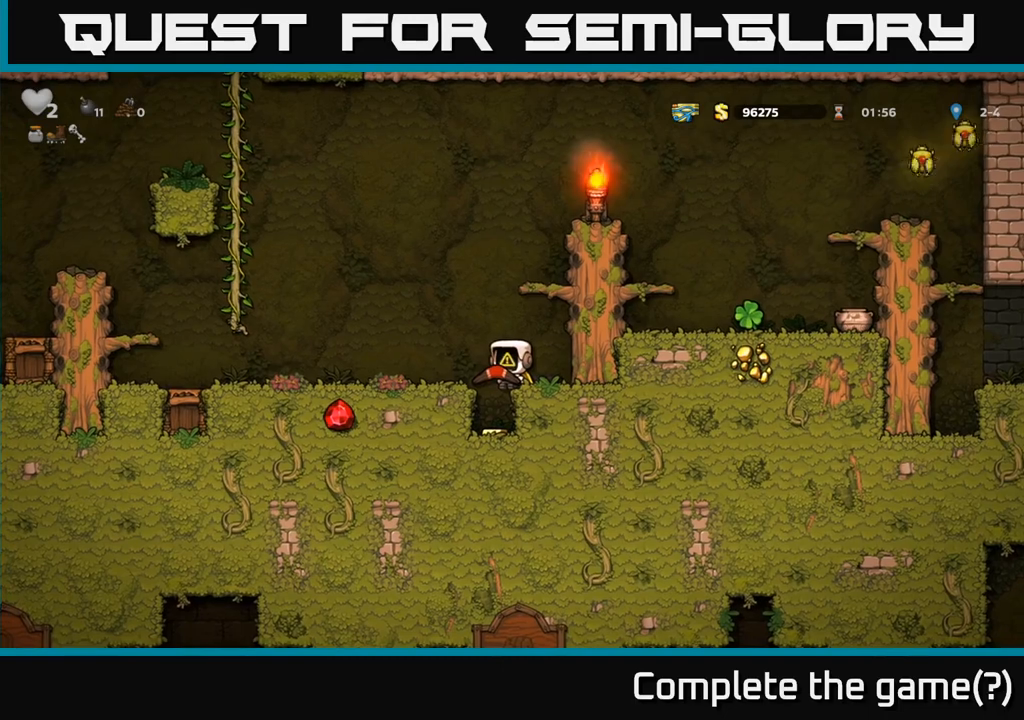
{"dt_ms": 500, "buttons": [], "events": []}
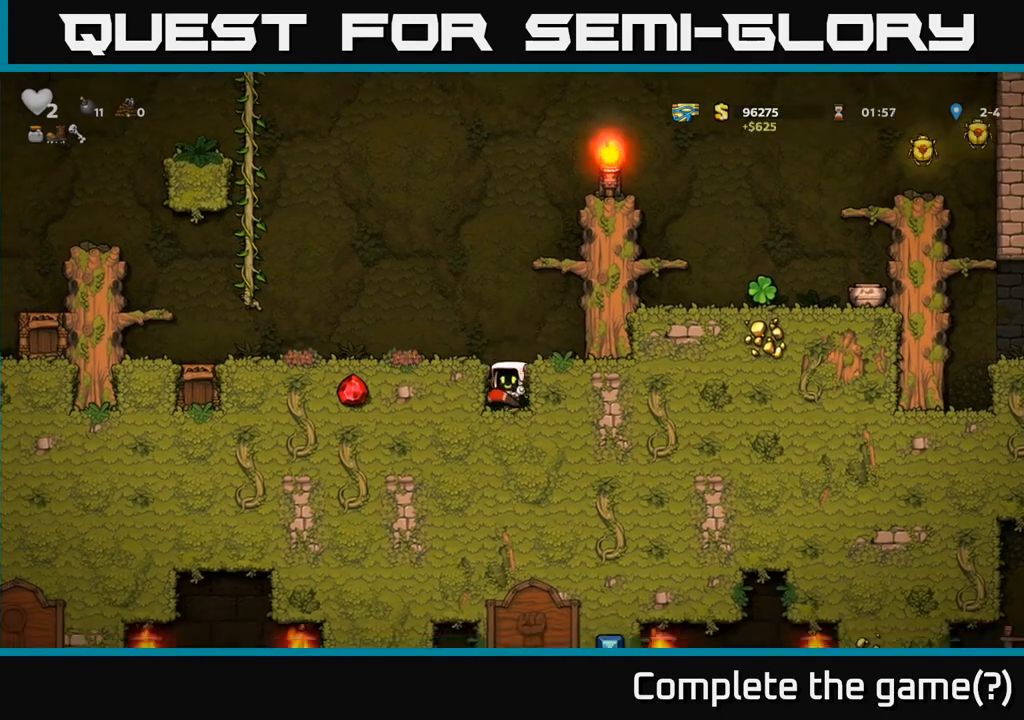
{"dt_ms": 500, "buttons": ["A"], "events": [[150, "A", "down"], [300, "A", "up"], [483, "A", "down"]]}
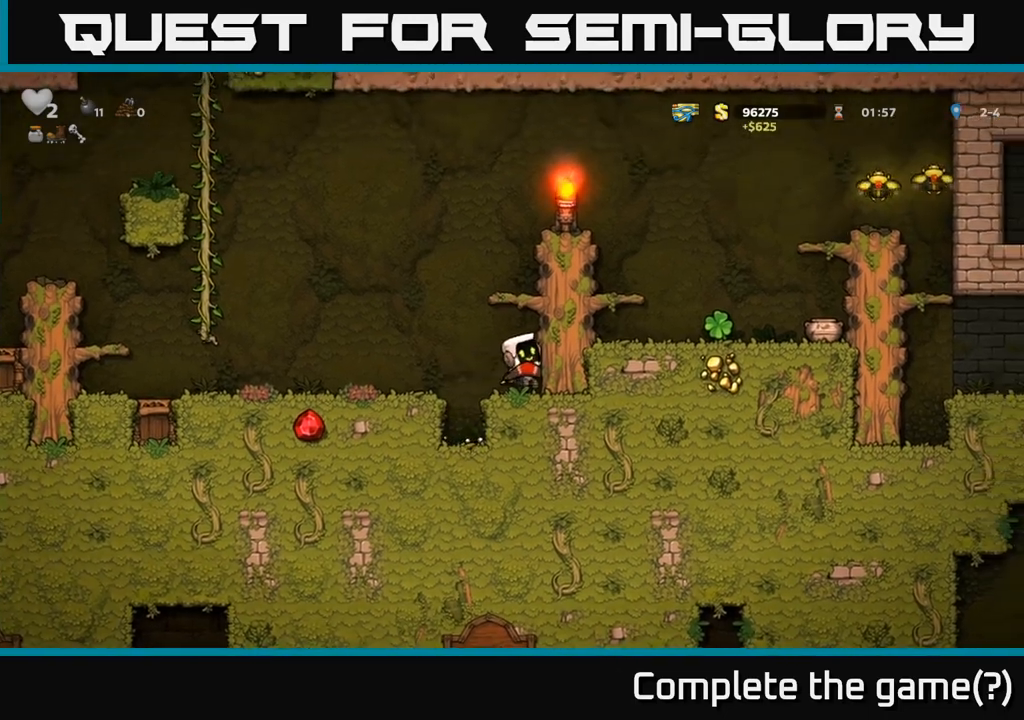
{"dt_ms": 500, "buttons": [], "events": [[183, "A", "up"], [317, "A", "down"], [467, "A", "up"]]}
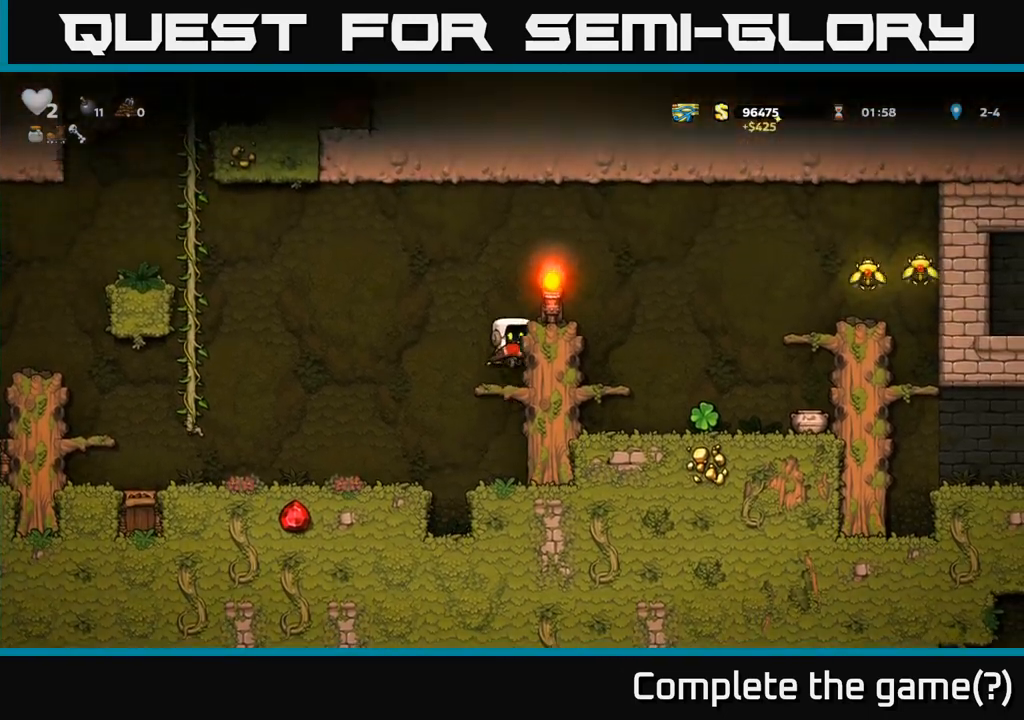
{"dt_ms": 500, "buttons": [], "events": [[150, "A", "down"], [283, "A", "up"]]}
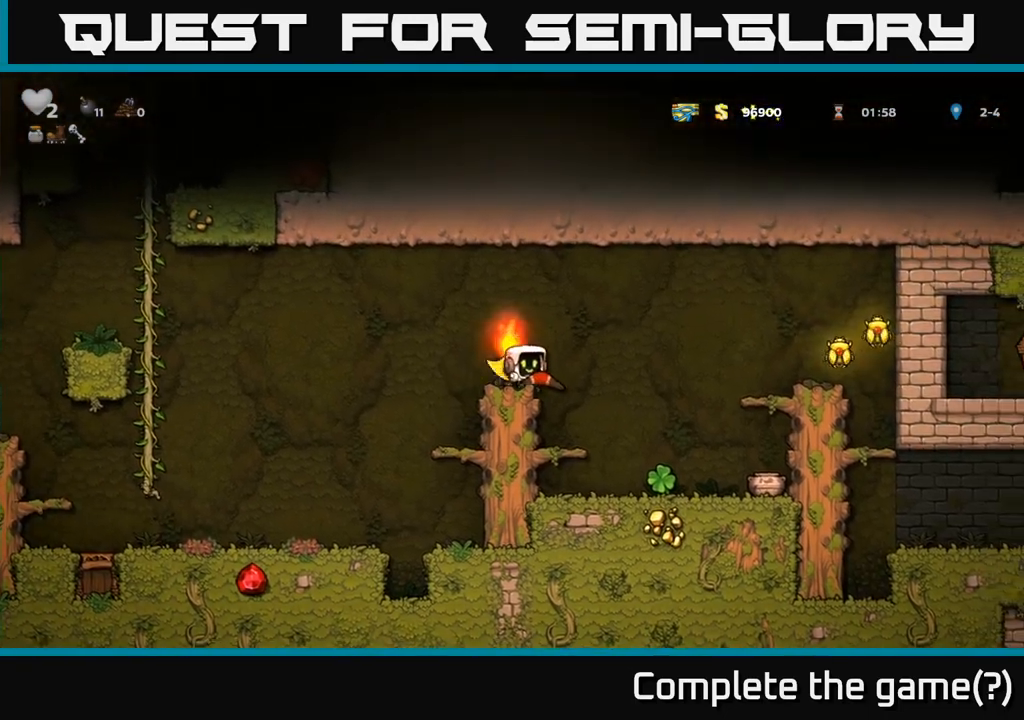
{"dt_ms": 500, "buttons": ["A"], "events": [[83, "A", "down"], [333, "A", "up"], [400, "A", "down"]]}
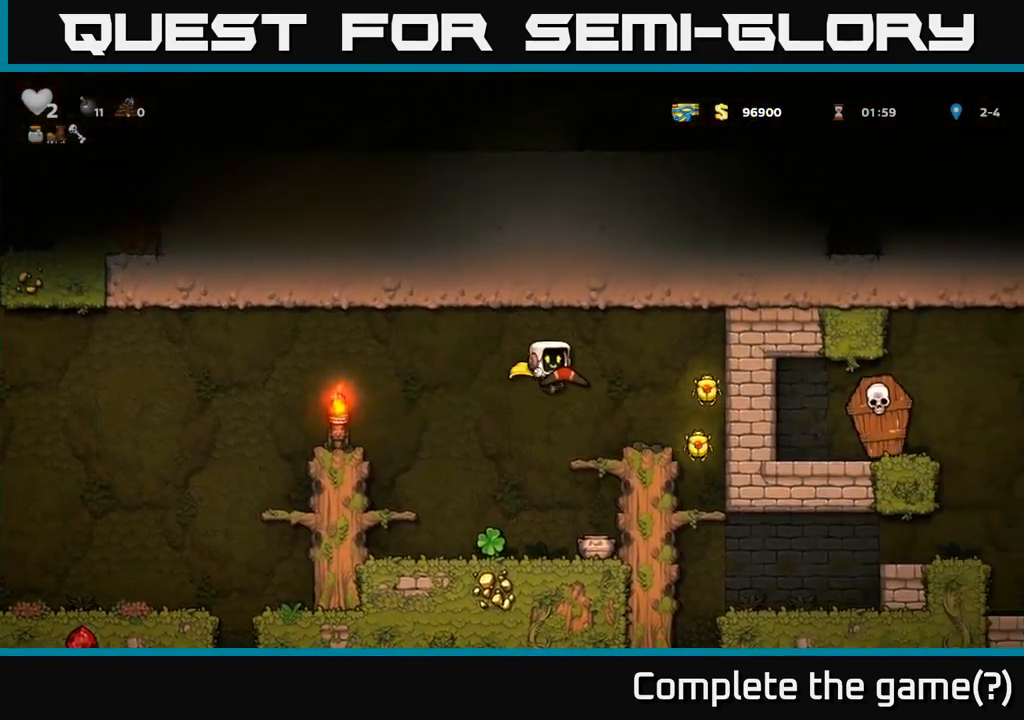
{"dt_ms": 500, "buttons": [], "events": [[300, "A", "up"]]}
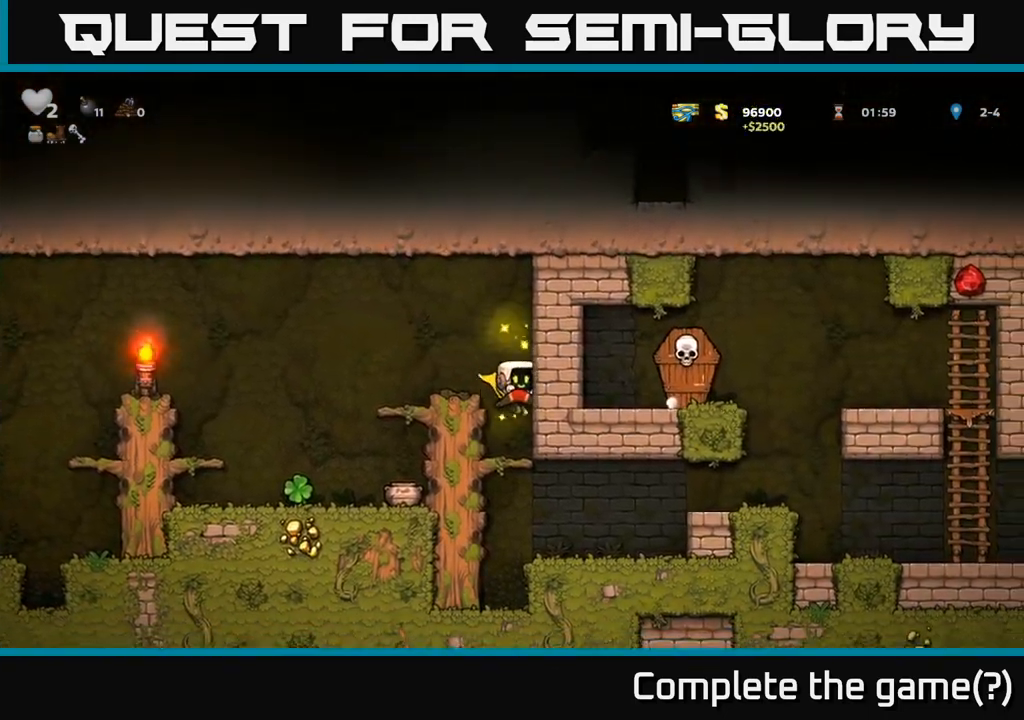
{"dt_ms": 500, "buttons": [], "events": [[183, "A", "down"], [433, "A", "up"]]}
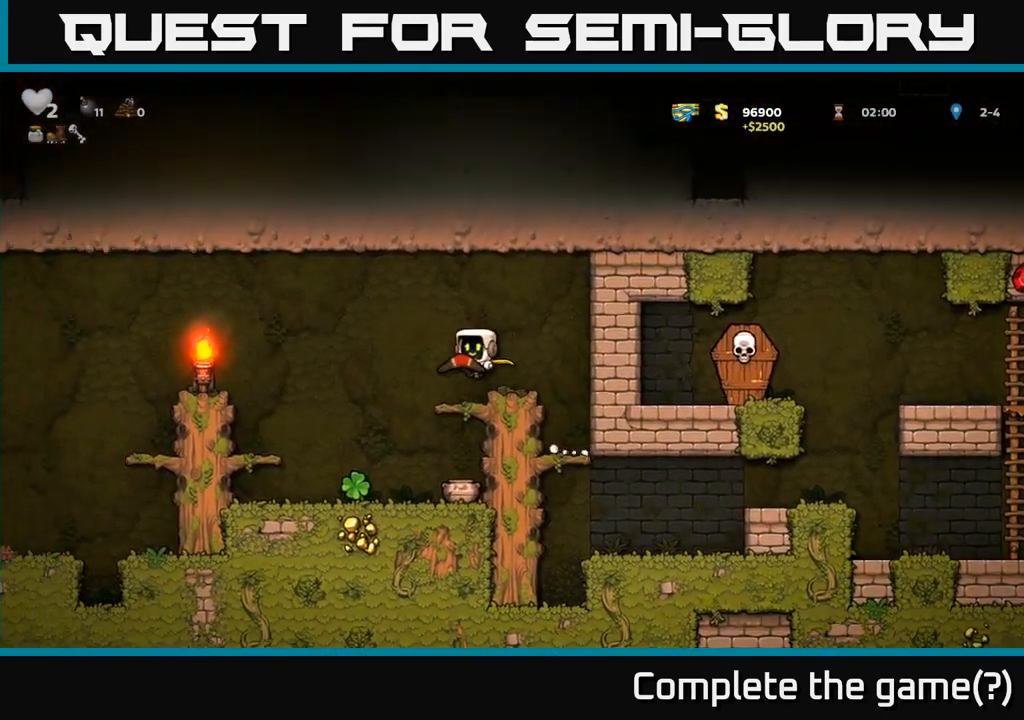
{"dt_ms": 500, "buttons": [], "events": []}
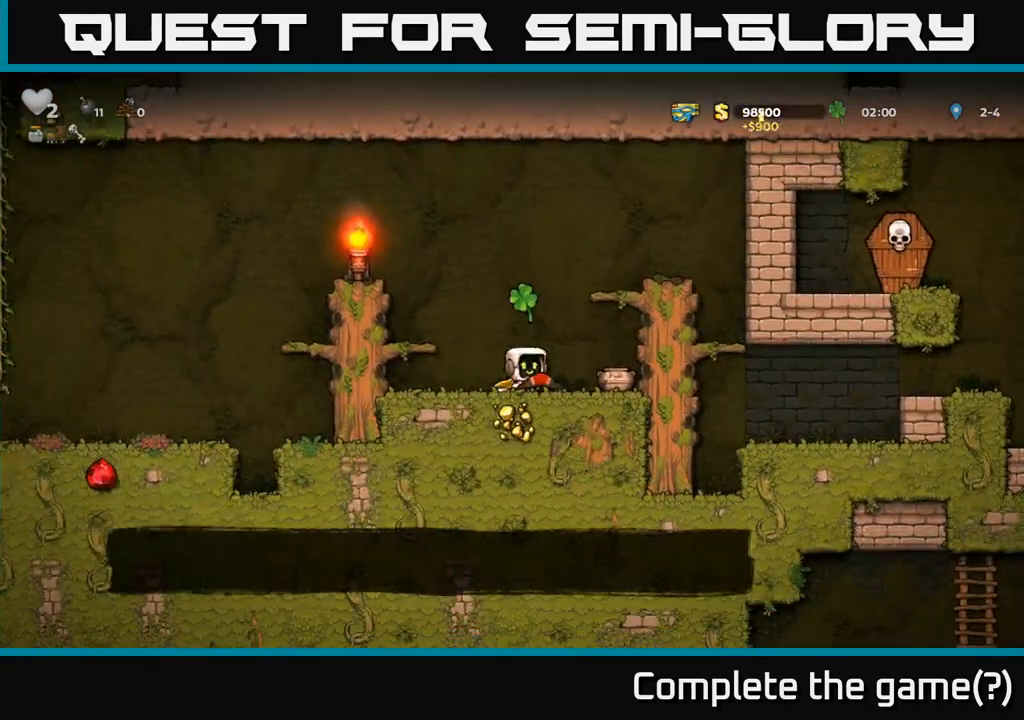
{"dt_ms": 500, "buttons": ["X"], "events": [[450, "X", "down"]]}
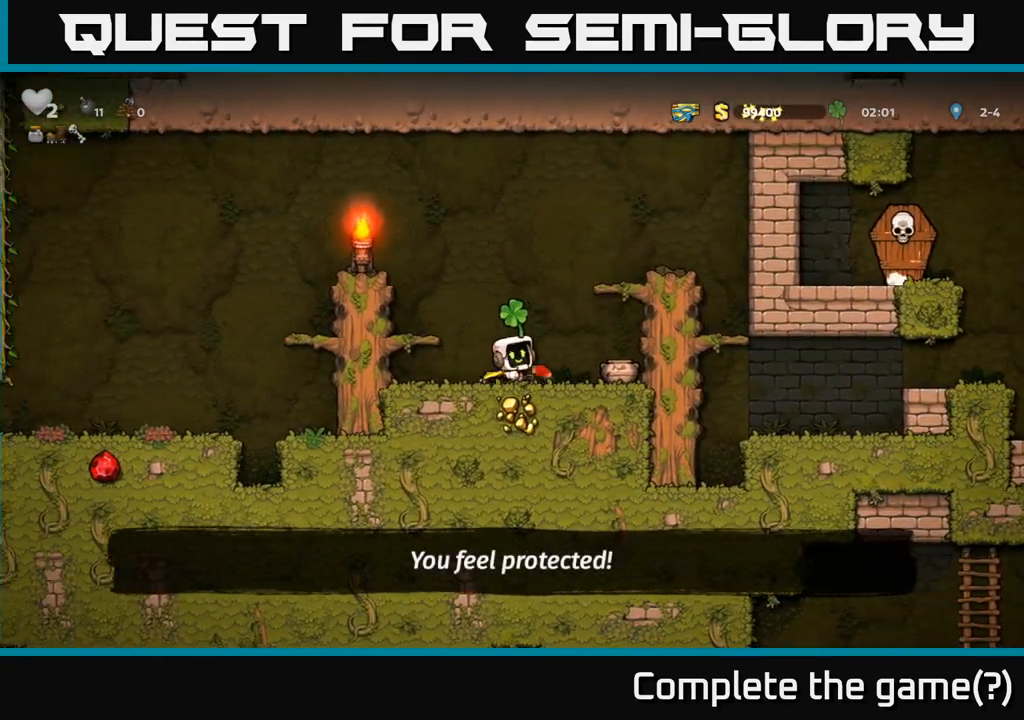
{"dt_ms": 500, "buttons": [], "events": [[67, "X", "up"]]}
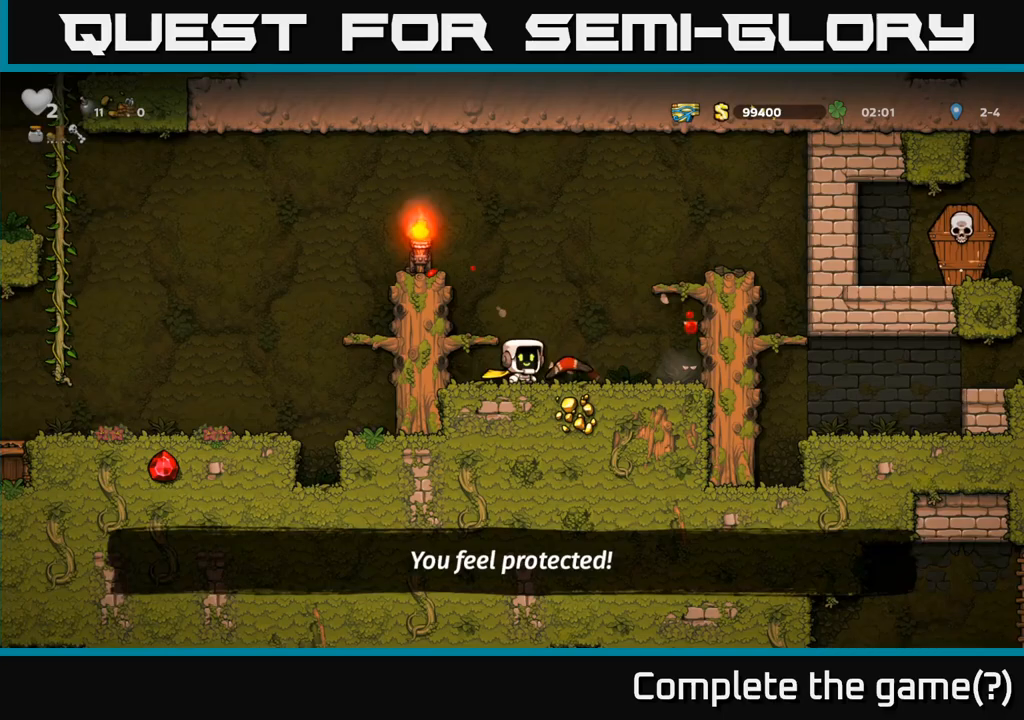
{"dt_ms": 500, "buttons": ["A"], "events": [[217, "A", "down"], [400, "A", "up"], [500, "A", "down"]]}
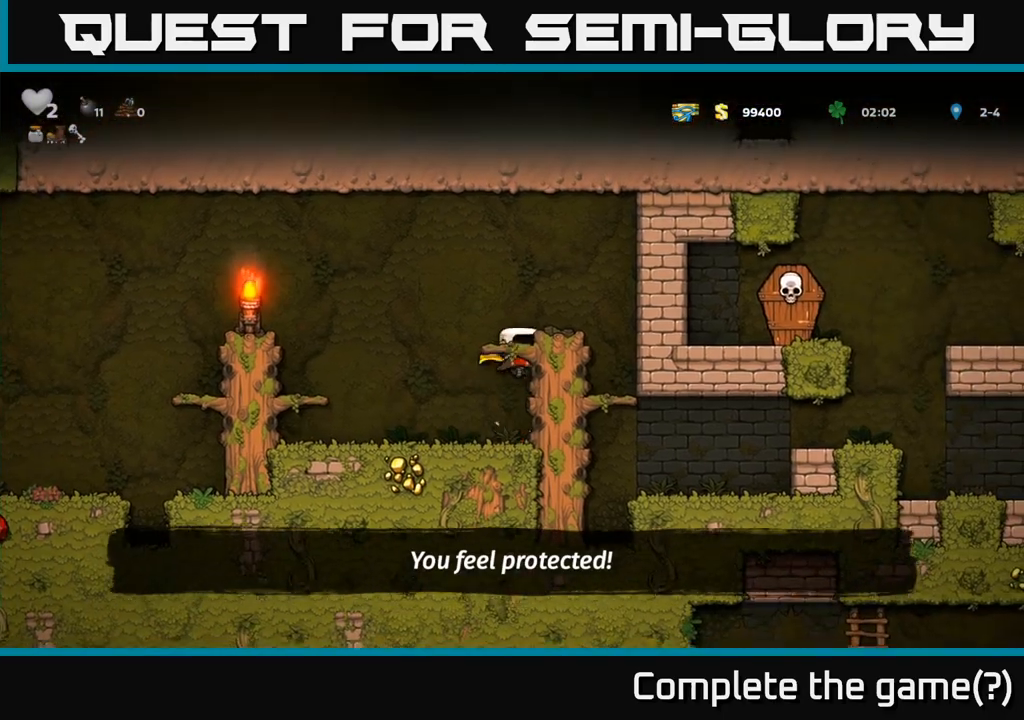
{"dt_ms": 500, "buttons": [], "events": [[167, "A", "up"]]}
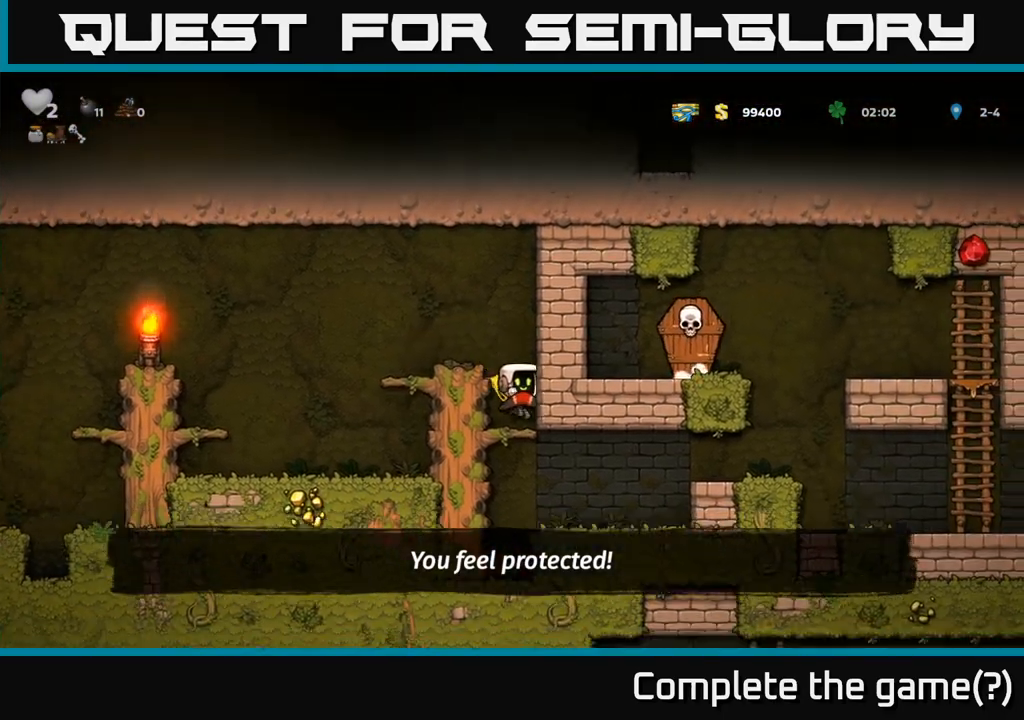
{"dt_ms": 500, "buttons": [], "events": [[167, "A", "down"], [300, "A", "up"]]}
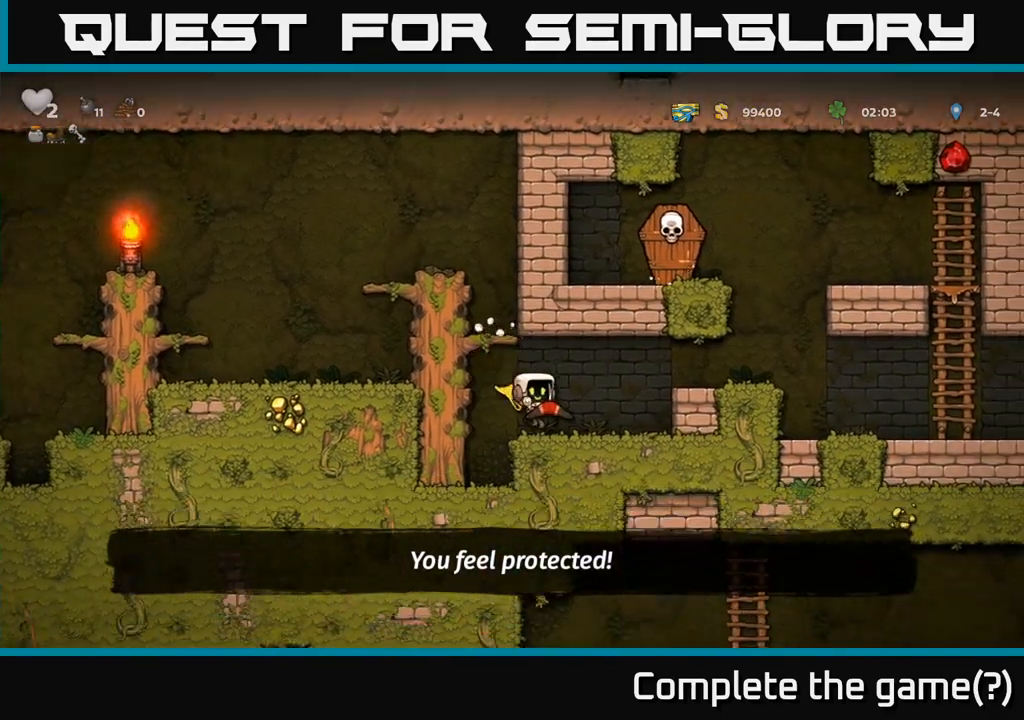
{"dt_ms": 500, "buttons": [], "events": [[133, "A", "down"], [283, "A", "up"]]}
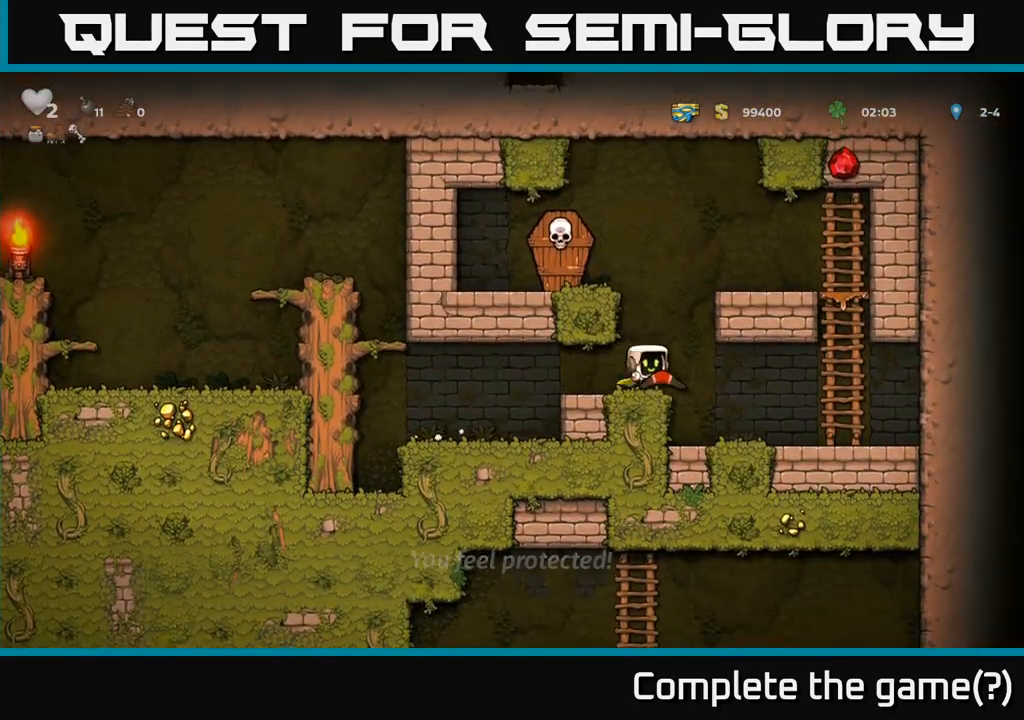
{"dt_ms": 500, "buttons": [], "events": []}
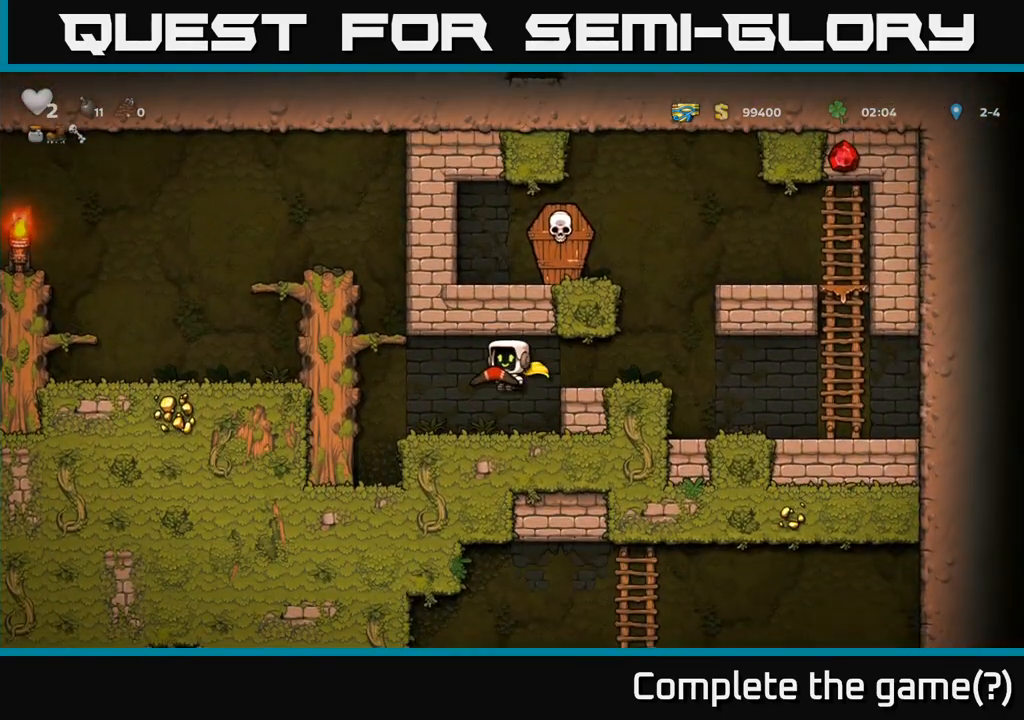
{"dt_ms": 500, "buttons": [], "events": [[217, "A", "down"], [400, "A", "up"]]}
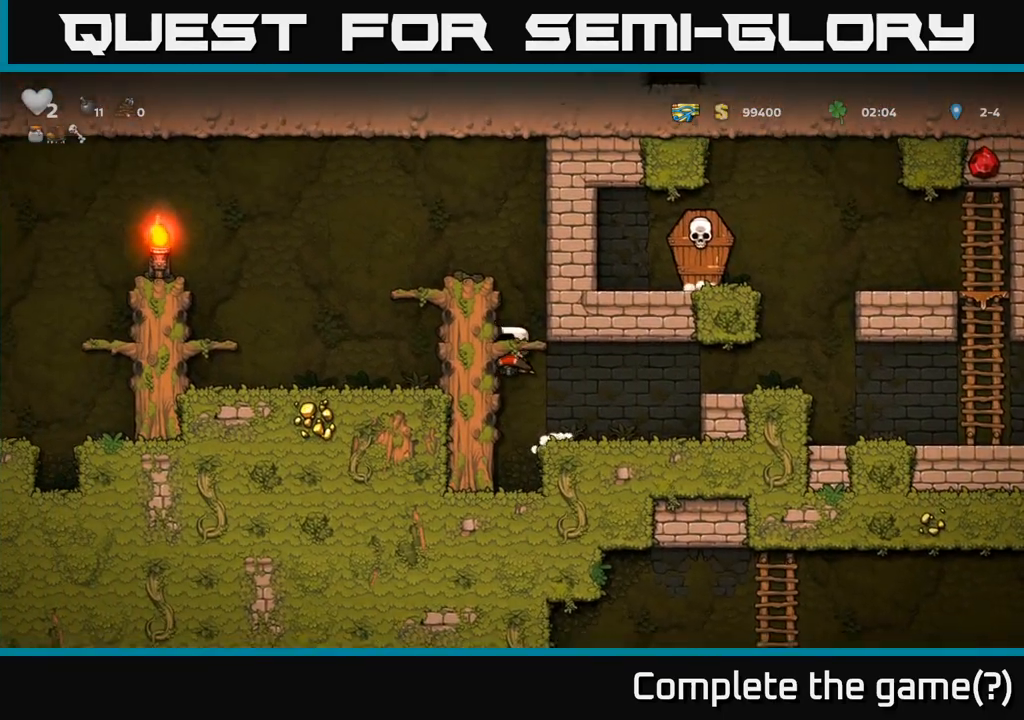
{"dt_ms": 500, "buttons": [], "events": [[17, "A", "down"], [183, "A", "up"], [367, "A", "down"], [467, "A", "up"]]}
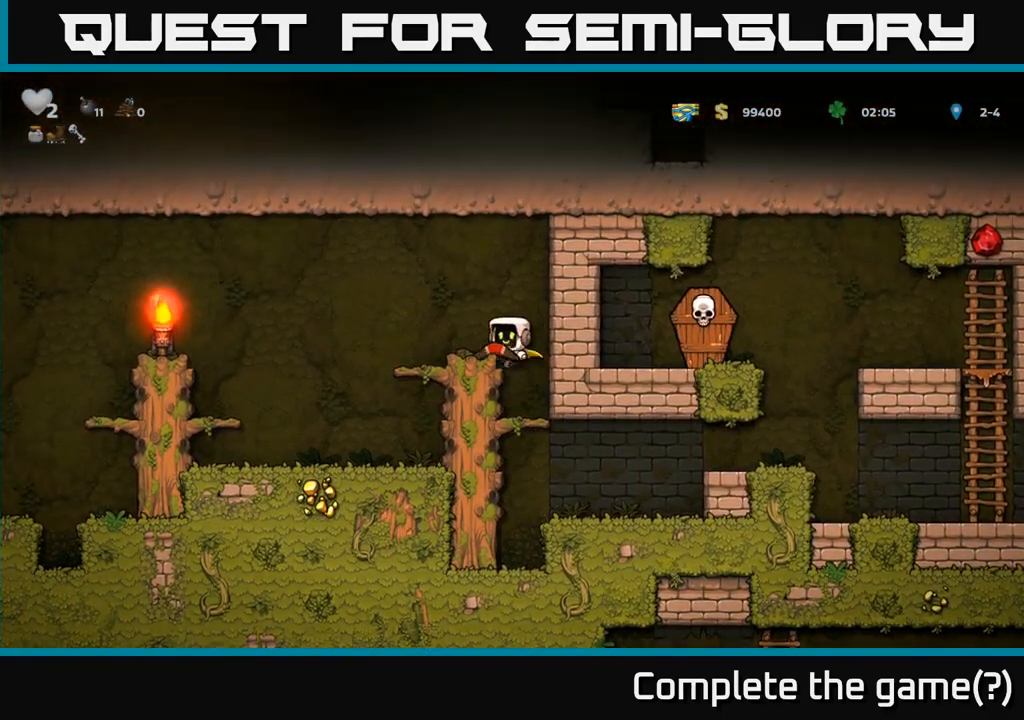
{"dt_ms": 500, "buttons": [], "events": []}
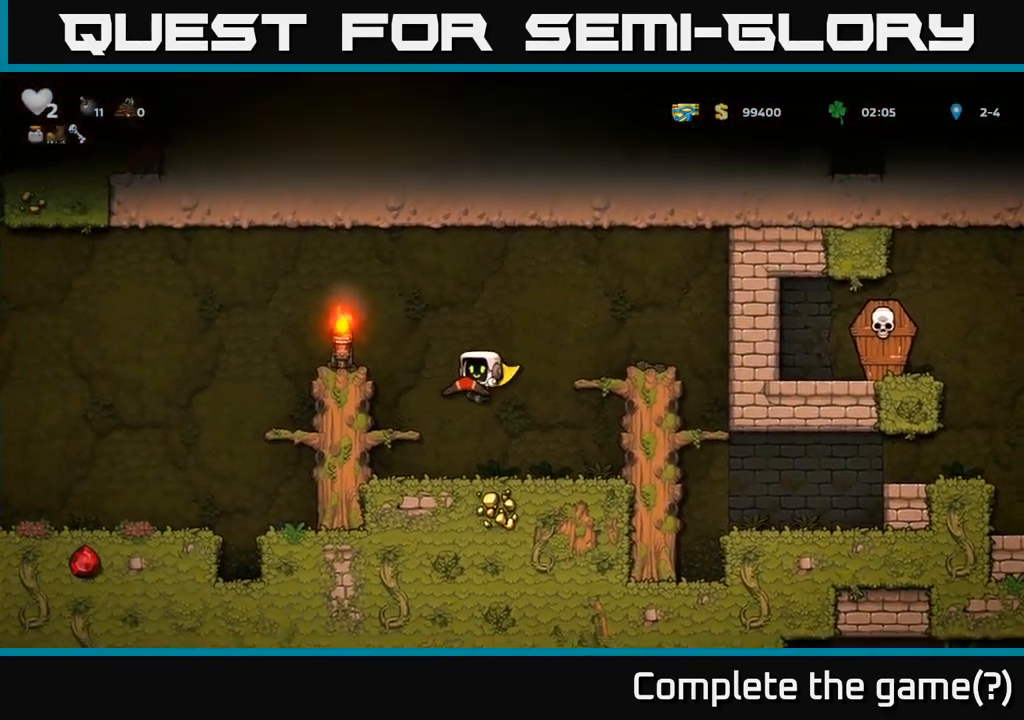
{"dt_ms": 500, "buttons": [], "events": [[217, "A", "down"], [400, "A", "up"]]}
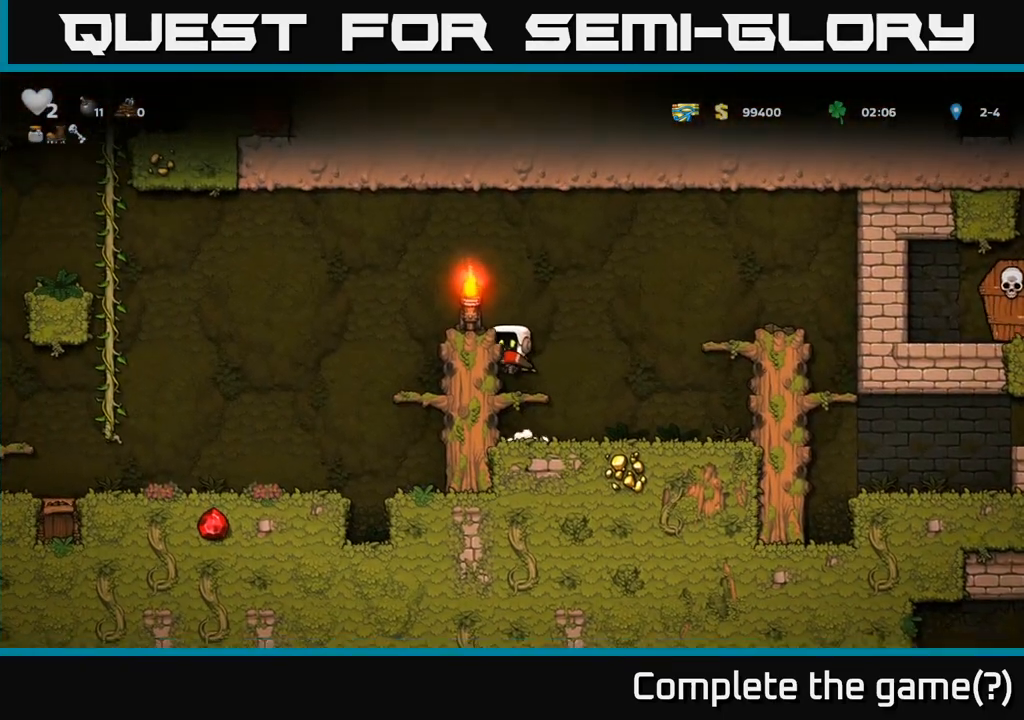
{"dt_ms": 500, "buttons": [], "events": [[33, "A", "down"], [200, "A", "up"]]}
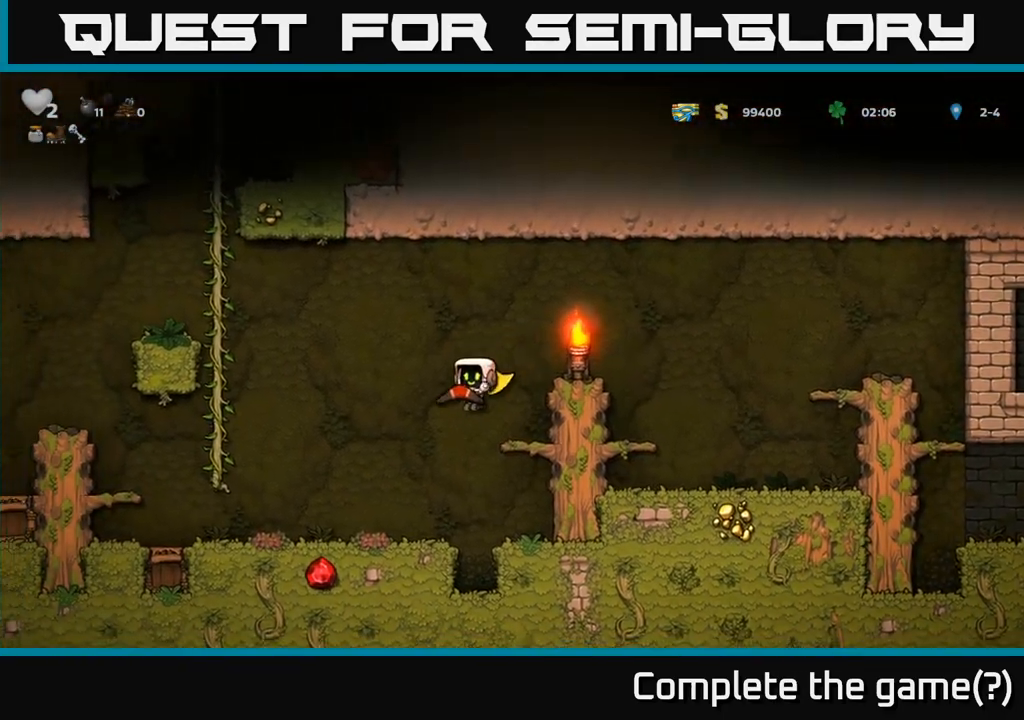
{"dt_ms": 500, "buttons": ["A"], "events": [[417, "A", "down"]]}
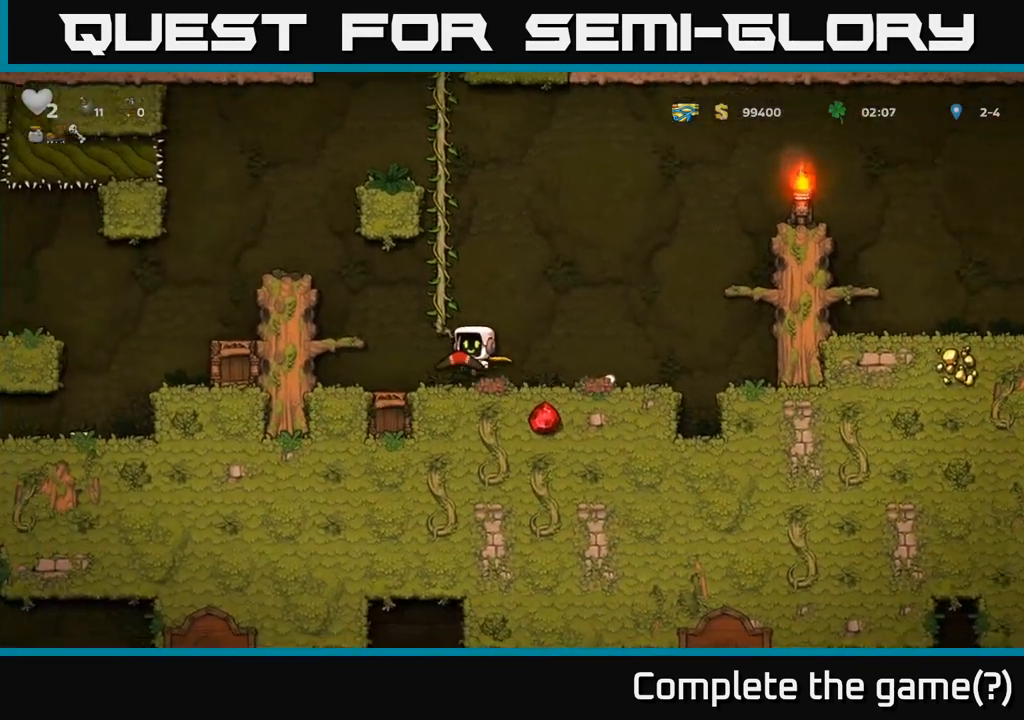
{"dt_ms": 500, "buttons": ["A"], "events": [[117, "A", "up"], [400, "A", "down"]]}
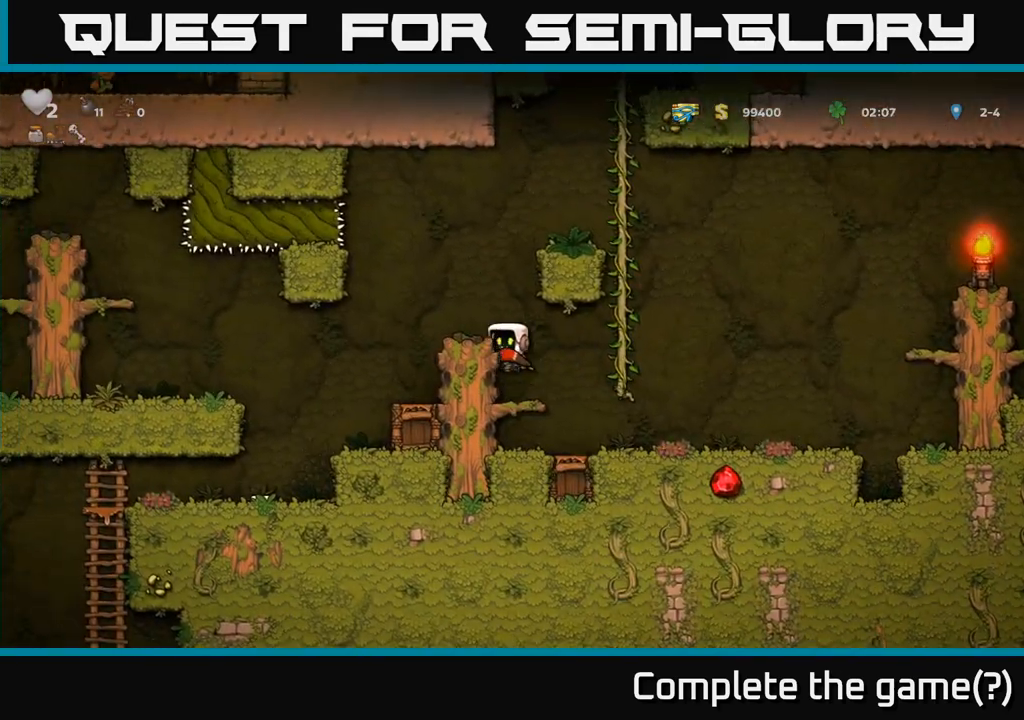
{"dt_ms": 500, "buttons": [], "events": [[83, "A", "up"]]}
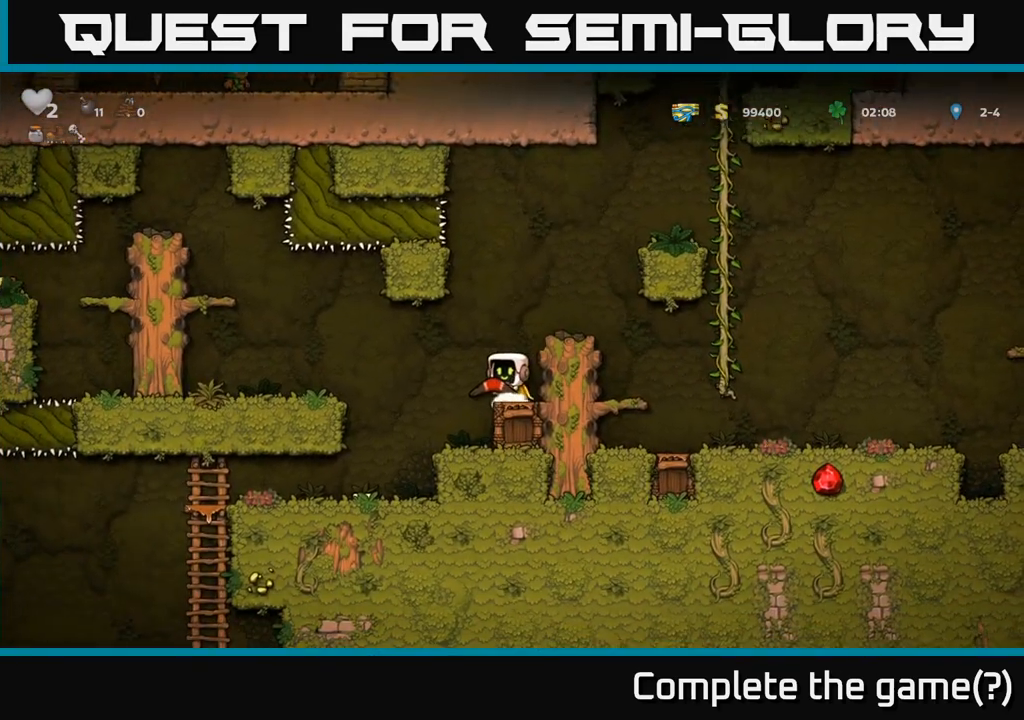
{"dt_ms": 500, "buttons": [], "events": []}
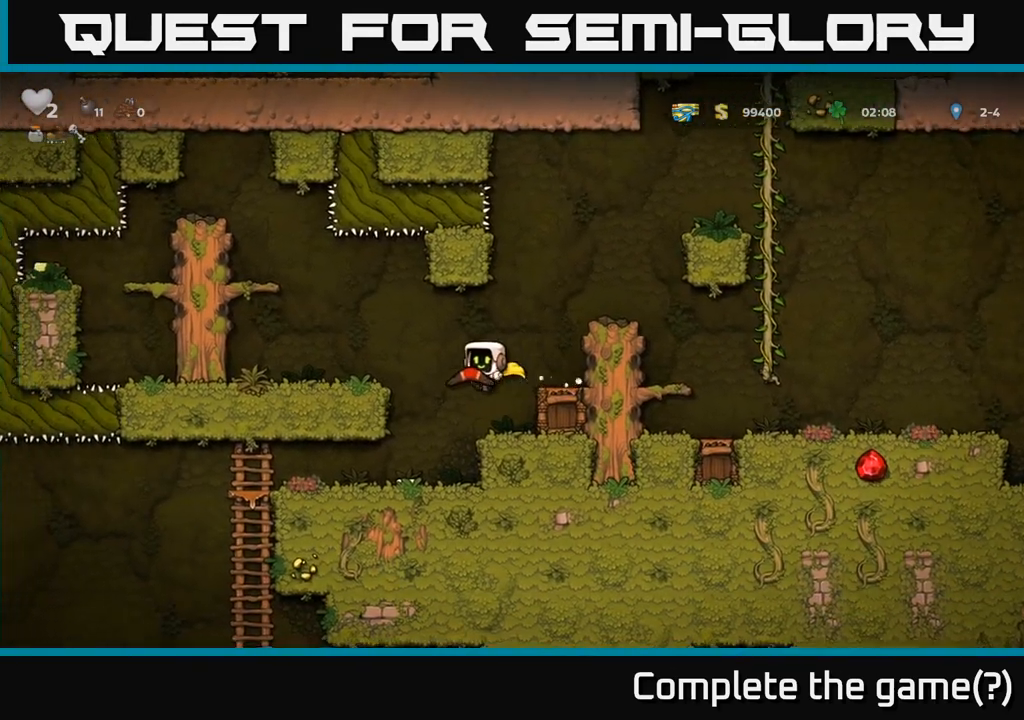
{"dt_ms": 500, "buttons": [], "events": []}
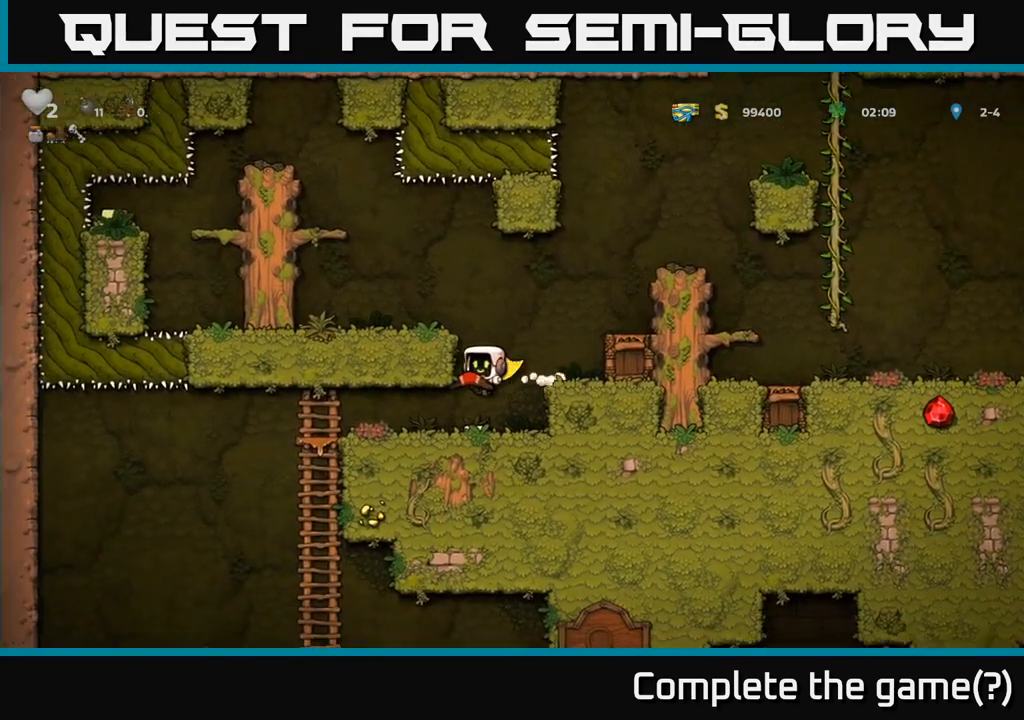
{"dt_ms": 500, "buttons": [], "events": []}
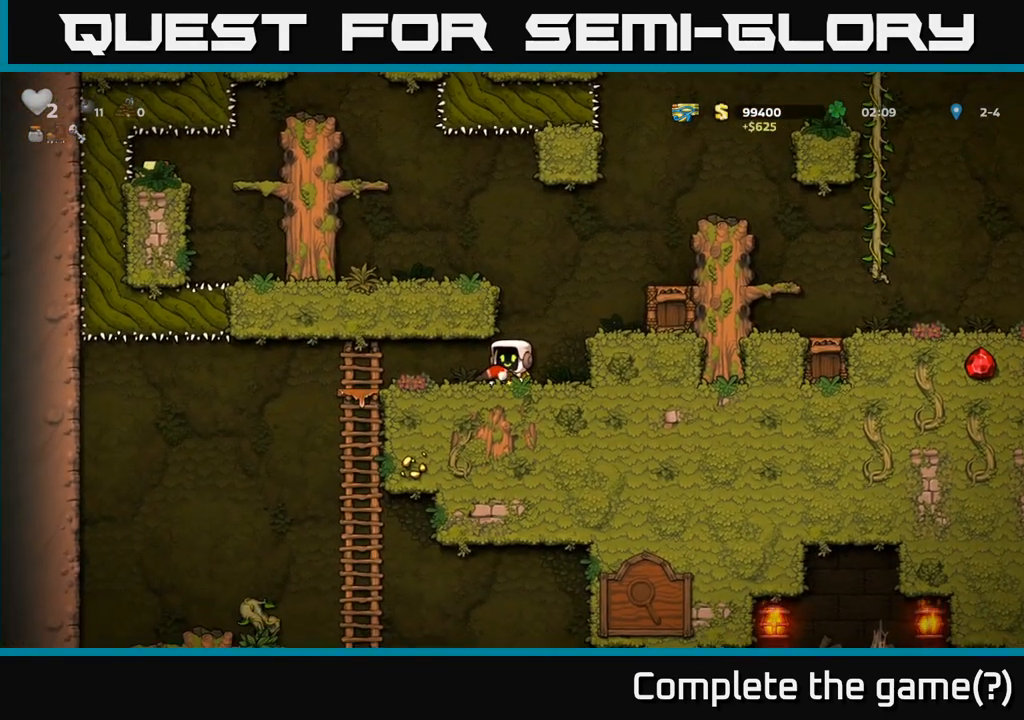
{"dt_ms": 500, "buttons": [], "events": []}
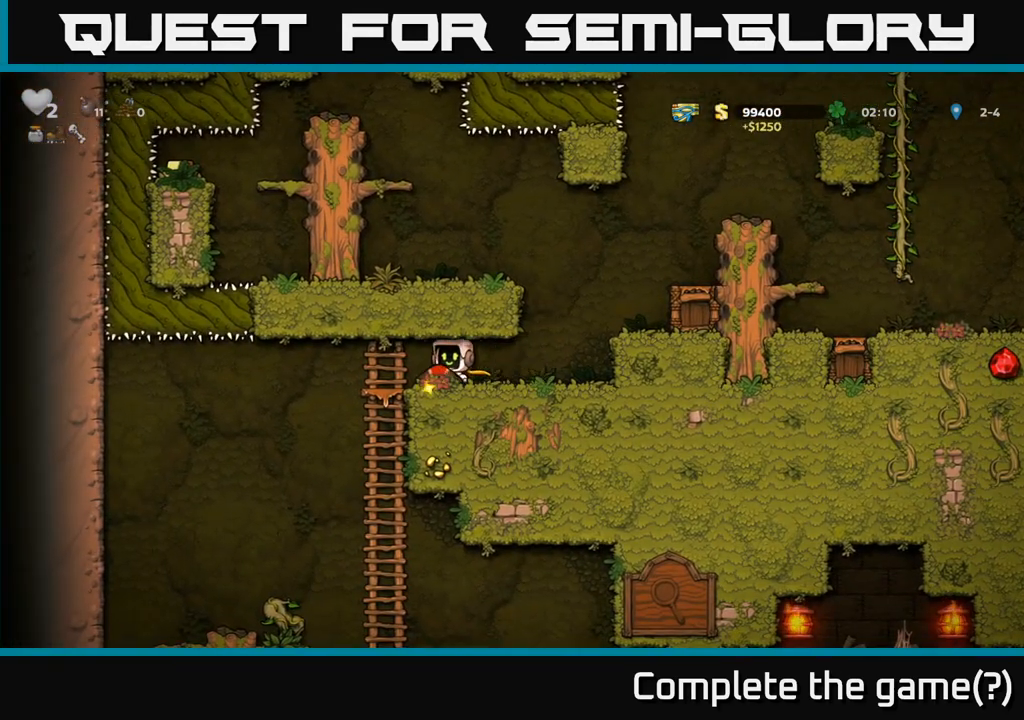
{"dt_ms": 1000, "buttons": []}
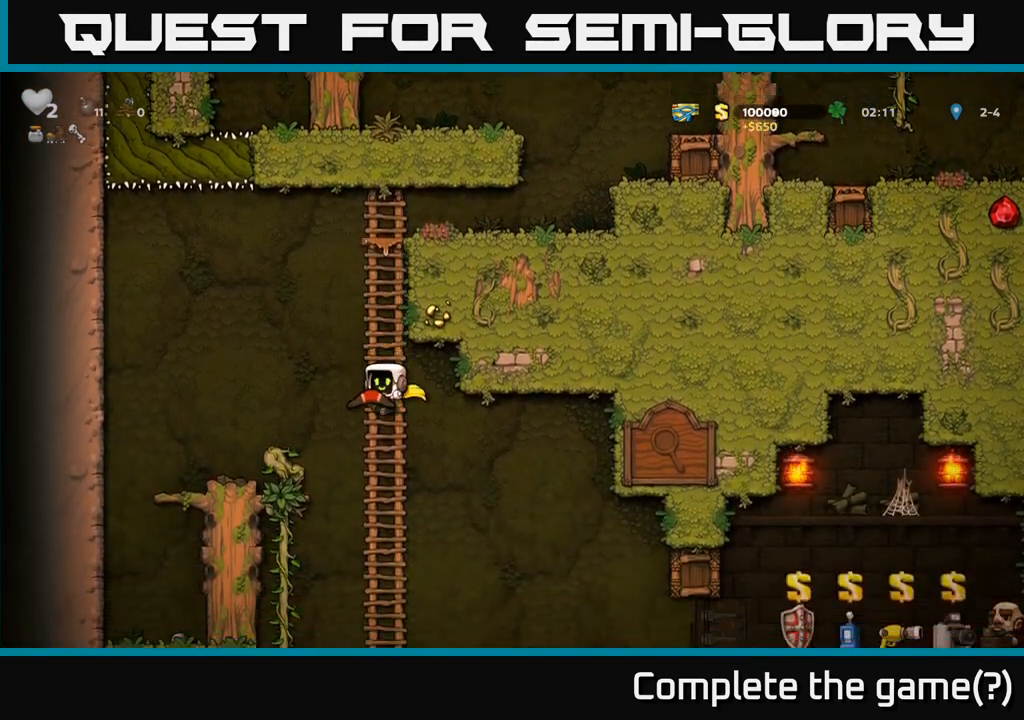
{"dt_ms": 500, "buttons": ["A"], "events": [[450, "A", "down"]]}